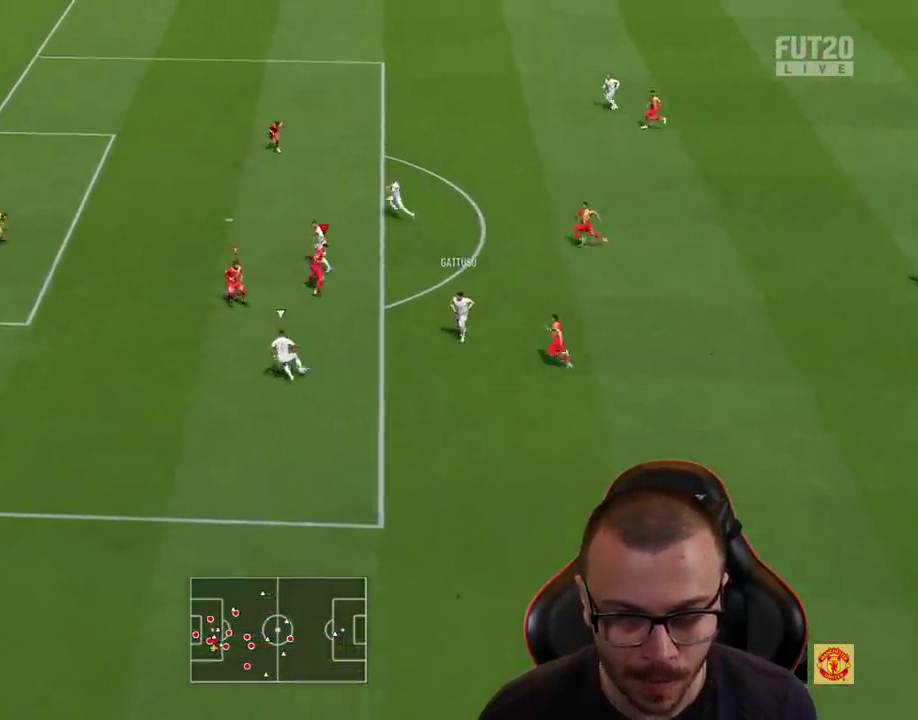
Gameplay with a controller (PlayStation layout); each line is a JSON object with the inputs held at the frame after it. "events" lists button and stick changes between this image and that frame as [ms after this image, input, new state], when the widget could be followed in between.
{"buttons": ["R1", "R2"], "left_stick": "down-left", "right_stick": "center", "events": [[33, "R1", "down"], [100, "L1", "up"], [116, "left_stick", "down-left"], [183, "L2", "up"], [183, "R2", "down"]]}
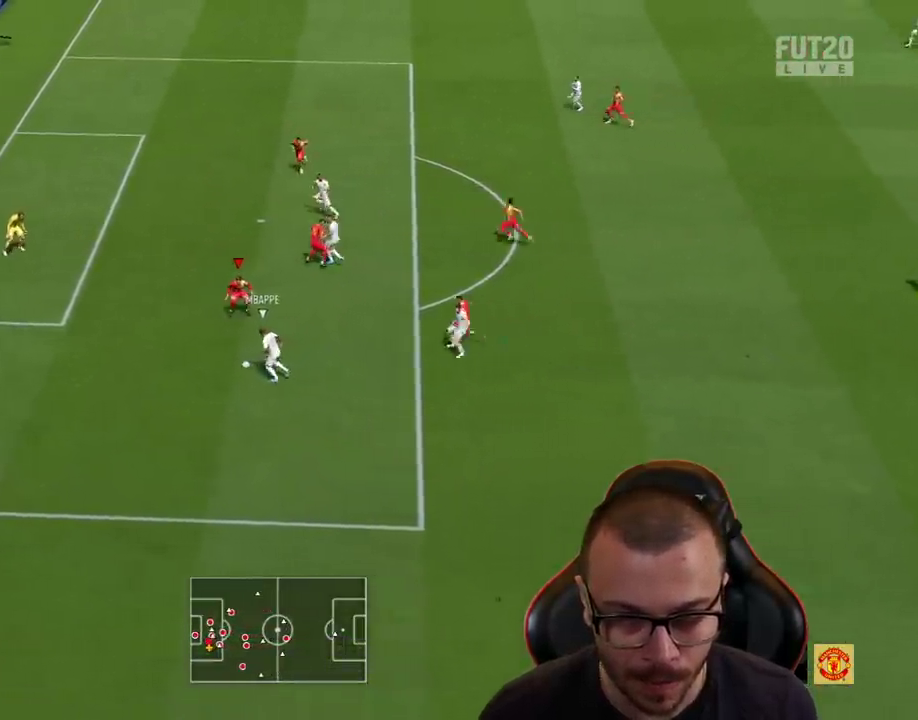
{"buttons": ["R1", "R2"], "left_stick": "down-left", "right_stick": "center", "events": []}
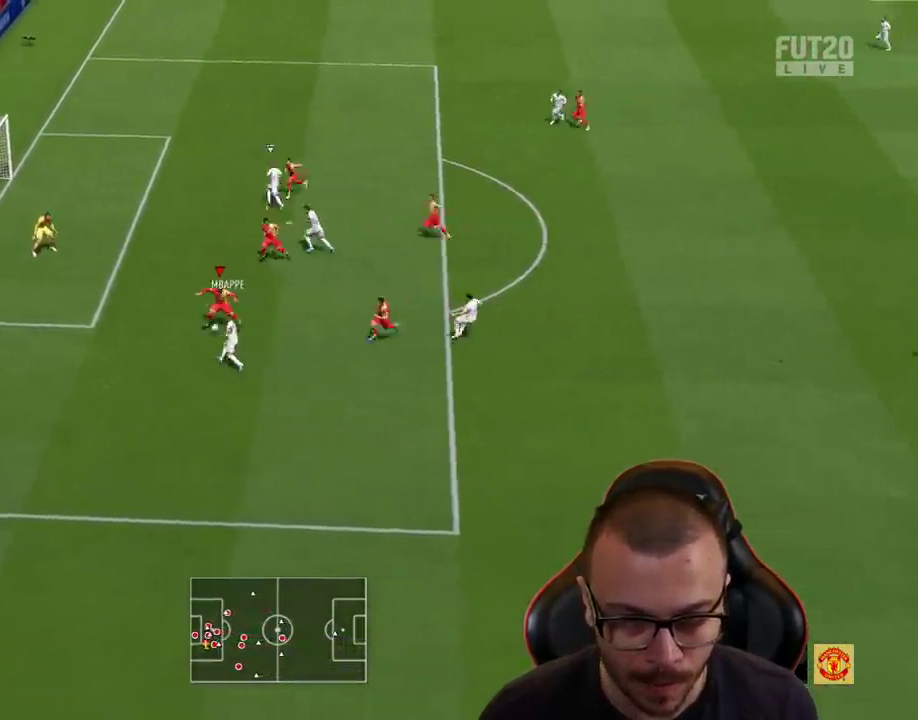
{"buttons": ["L1"], "left_stick": "down", "right_stick": "center", "events": [[17, "R2", "up"], [184, "R1", "up"], [368, "CROSS", "down"], [401, "L1", "down"], [434, "left_stick", "down"], [484, "CROSS", "up"]]}
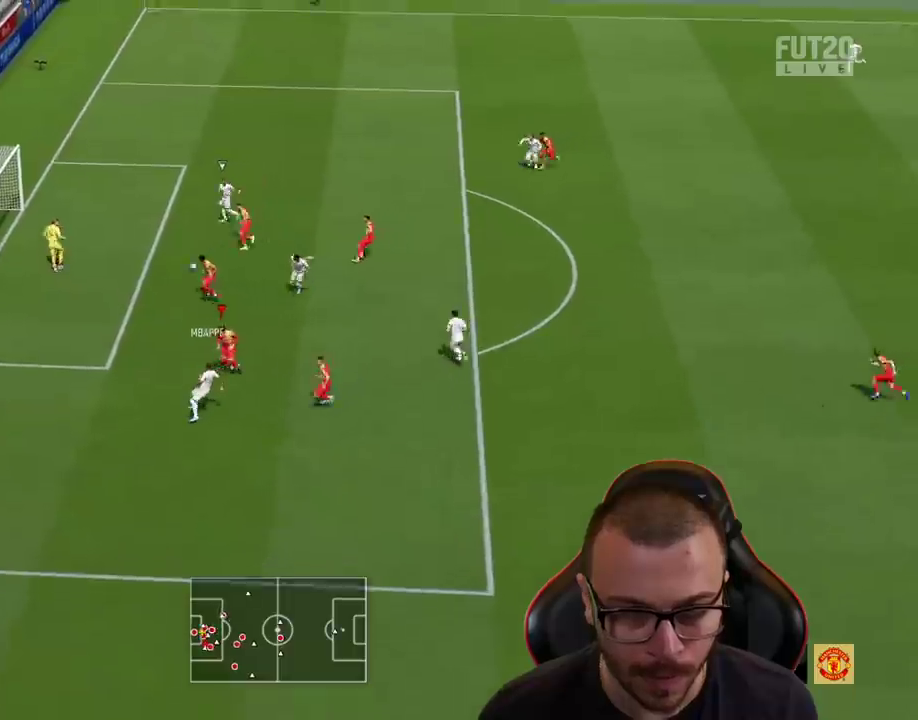
{"buttons": [], "left_stick": "down-right", "right_stick": "center", "events": [[50, "CROSS", "down"], [83, "L1", "up"], [100, "left_stick", "down-right"], [133, "CROSS", "up"]]}
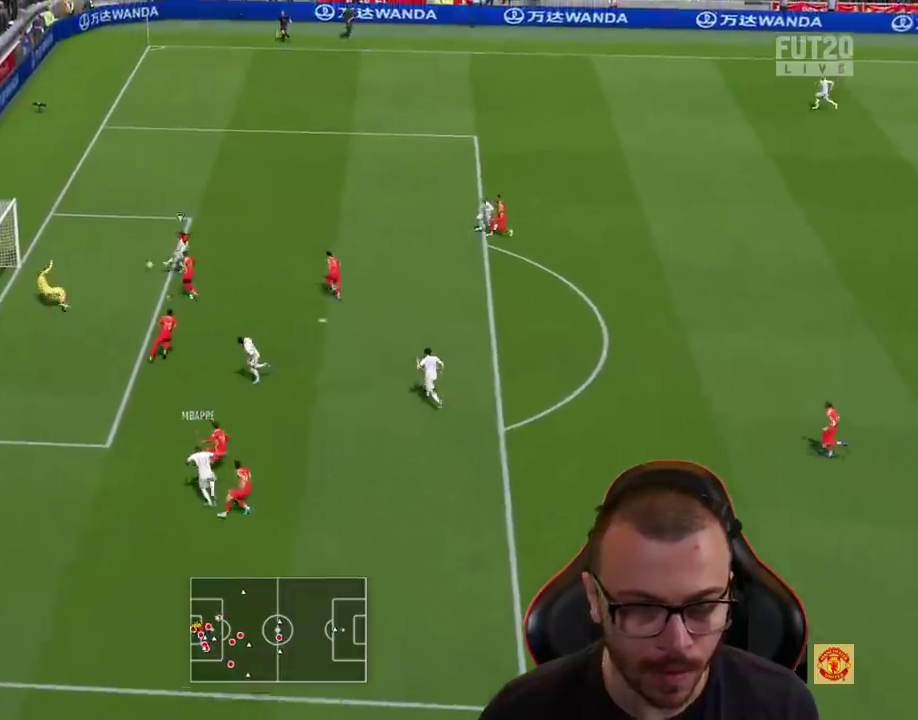
{"buttons": [], "left_stick": "center", "right_stick": "center", "events": [[367, "left_stick", "center"]]}
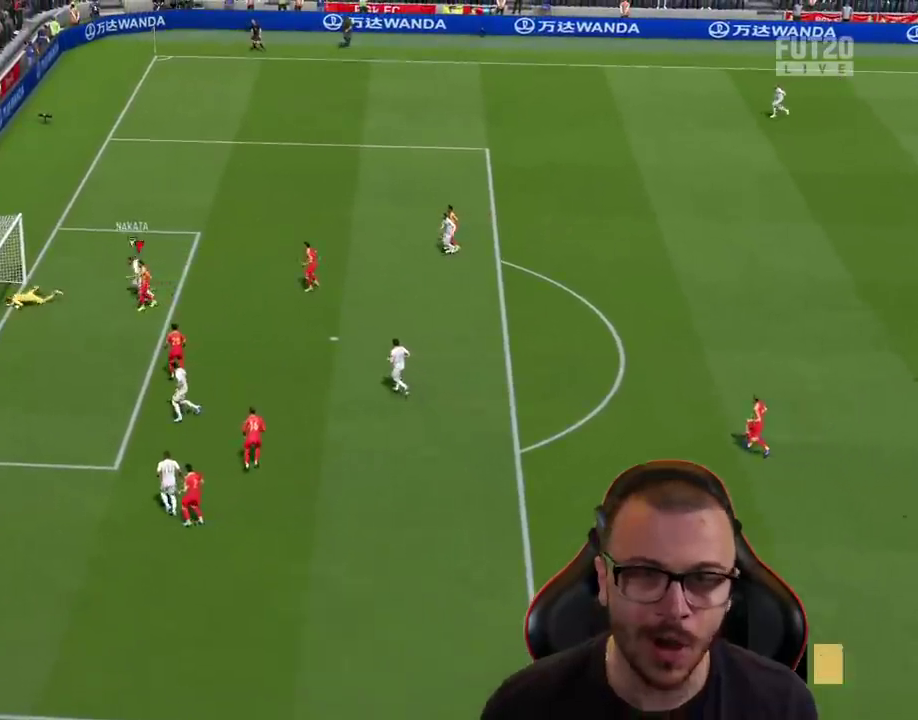
{"buttons": [], "left_stick": "center", "right_stick": "center", "events": []}
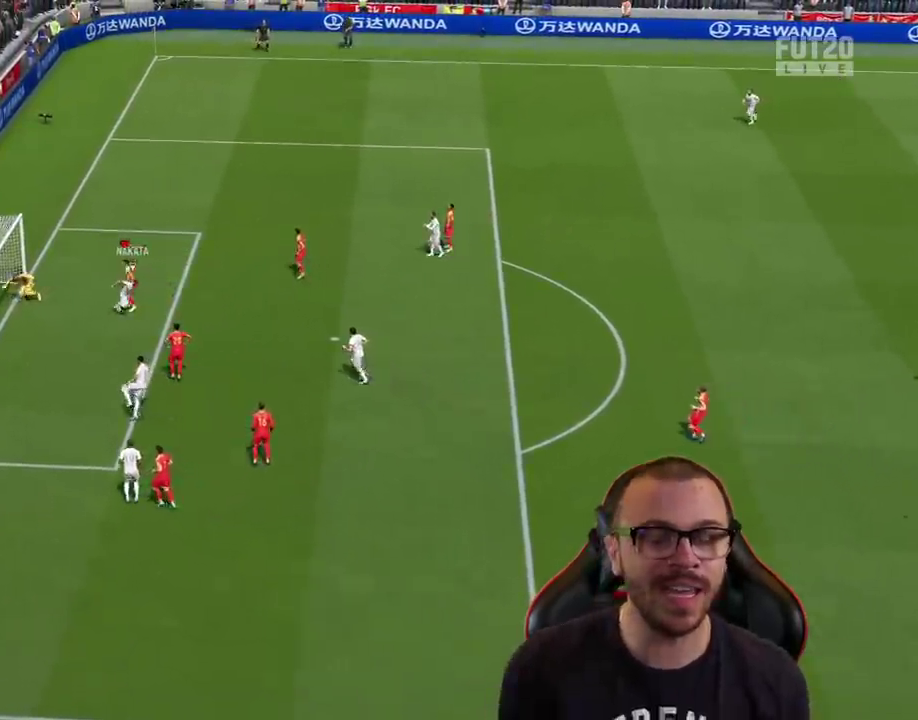
{"buttons": [], "left_stick": "center", "right_stick": "center", "events": []}
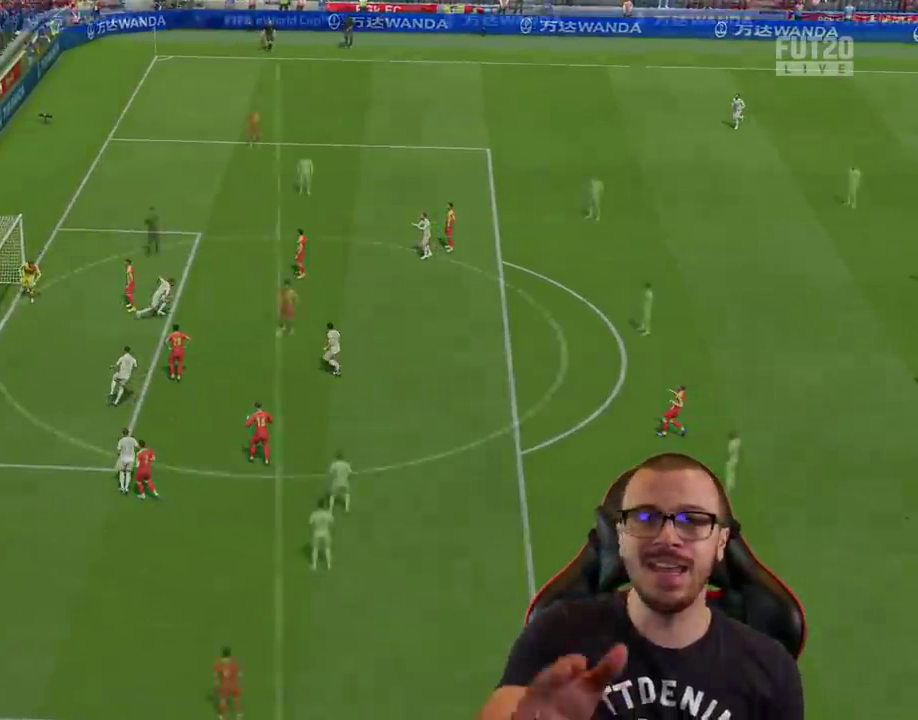
{"buttons": [], "left_stick": "up-left", "right_stick": "center", "events": [[300, "left_stick", "right"], [350, "left_stick", "center"], [400, "left_stick", "up-left"]]}
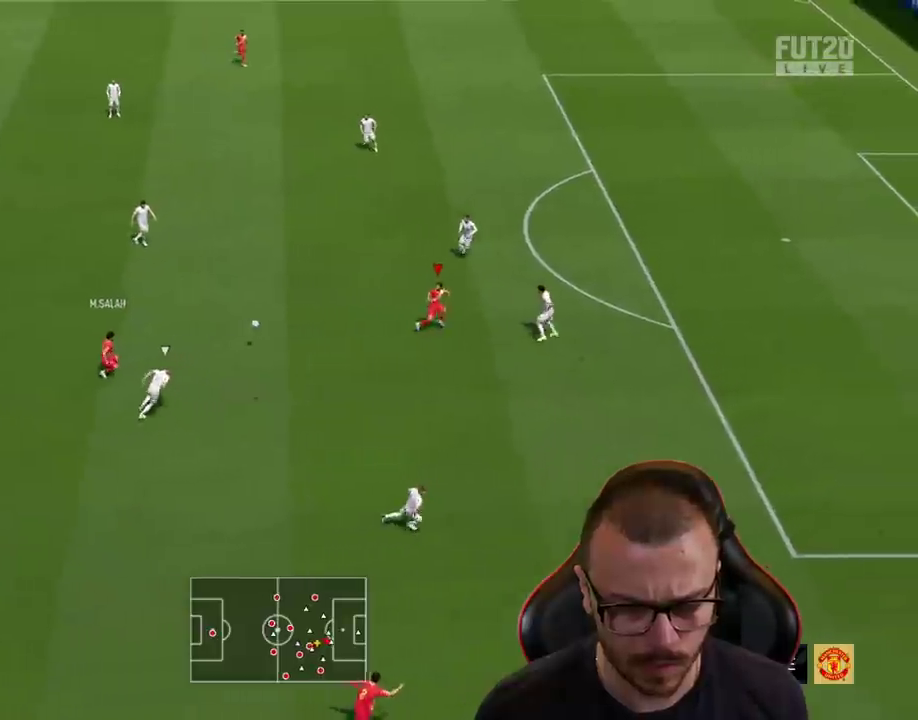
{"buttons": [], "left_stick": "down", "right_stick": "center", "events": [[350, "left_stick", "down-left"], [433, "left_stick", "down"]]}
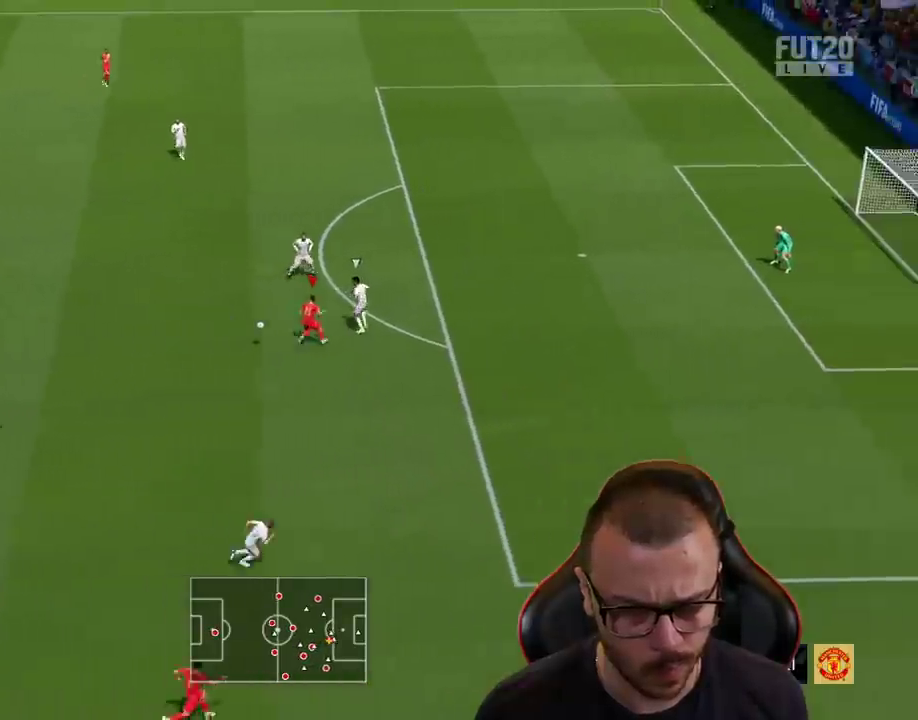
{"buttons": ["R2", "L3"], "left_stick": "right", "right_stick": "center", "events": [[17, "left_stick", "down-right"], [184, "R2", "down"], [200, "L3", "down"], [367, "left_stick", "right"]]}
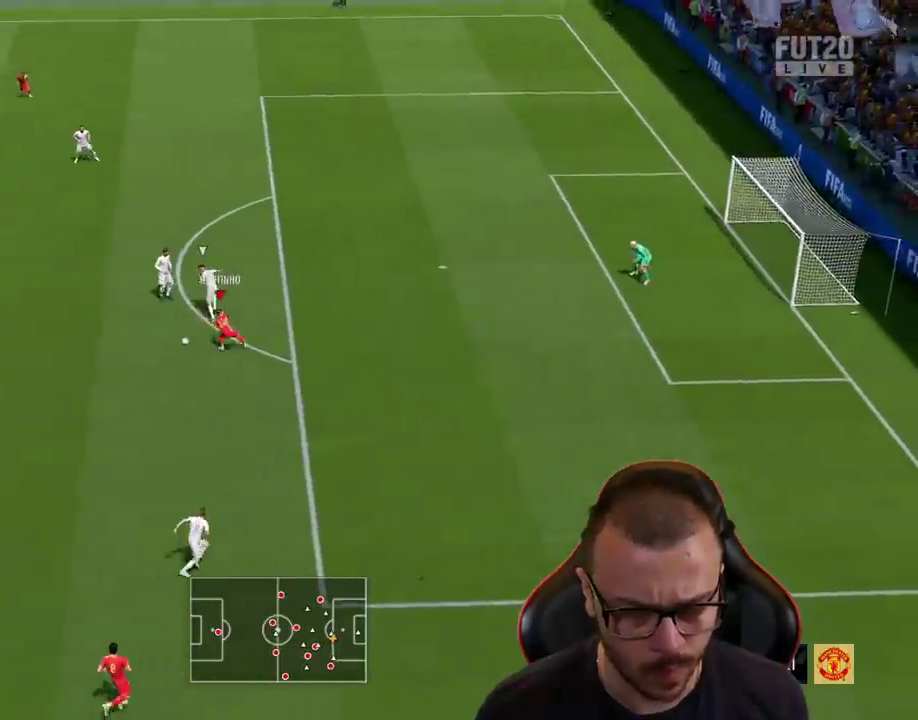
{"buttons": [], "left_stick": "down", "right_stick": "center", "events": [[116, "L3", "up"], [116, "R2", "up"], [150, "left_stick", "down"], [200, "left_stick", "left"], [316, "left_stick", "down-left"], [417, "left_stick", "down"]]}
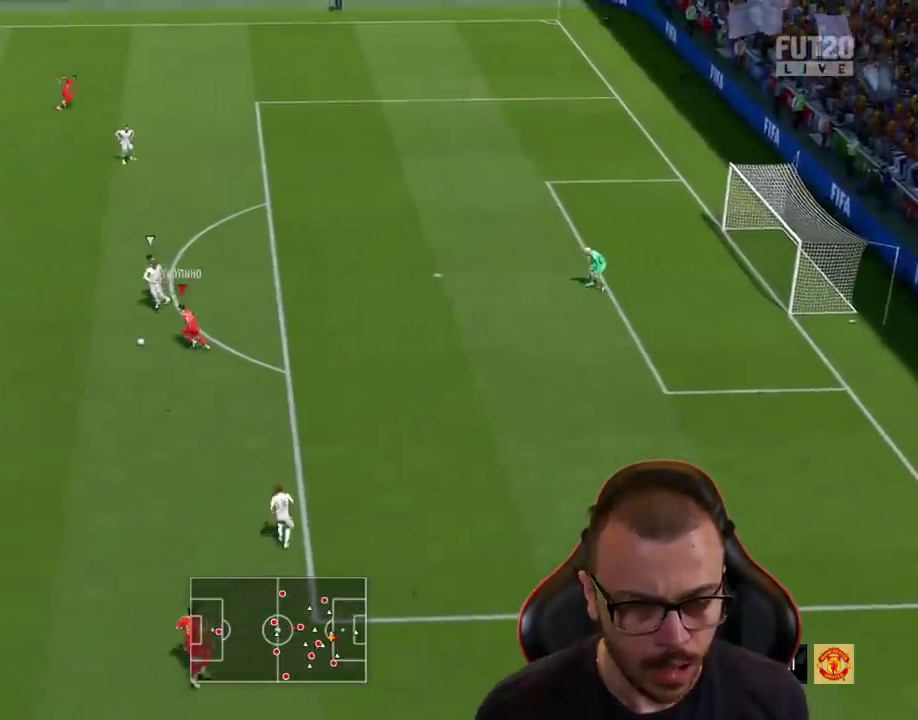
{"buttons": [], "left_stick": "up-left", "right_stick": "center", "events": [[267, "left_stick", "up-left"]]}
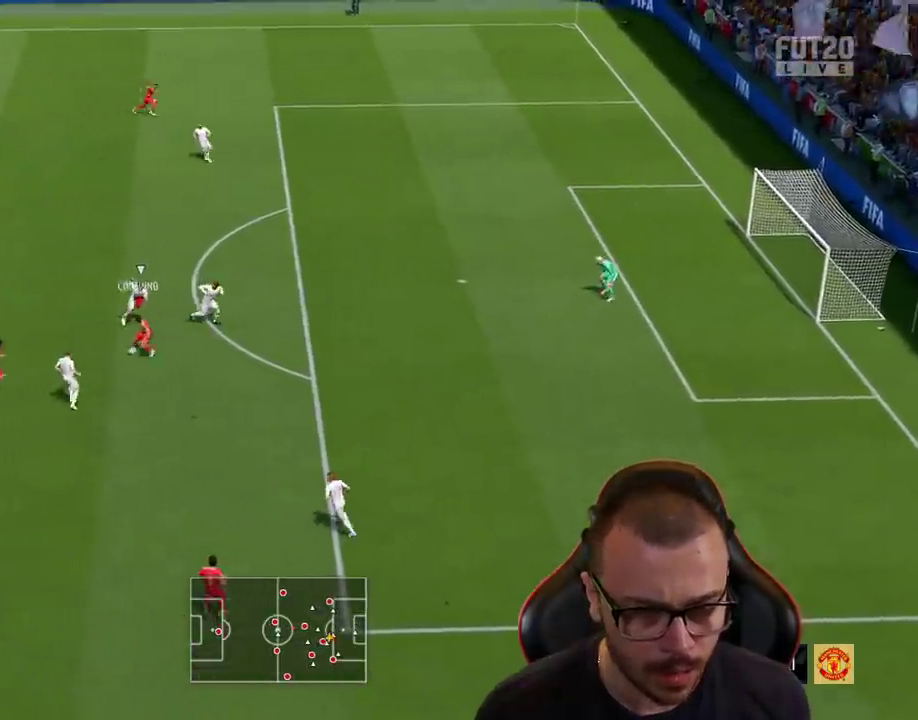
{"buttons": [], "left_stick": "down", "right_stick": "center", "events": [[350, "left_stick", "down"]]}
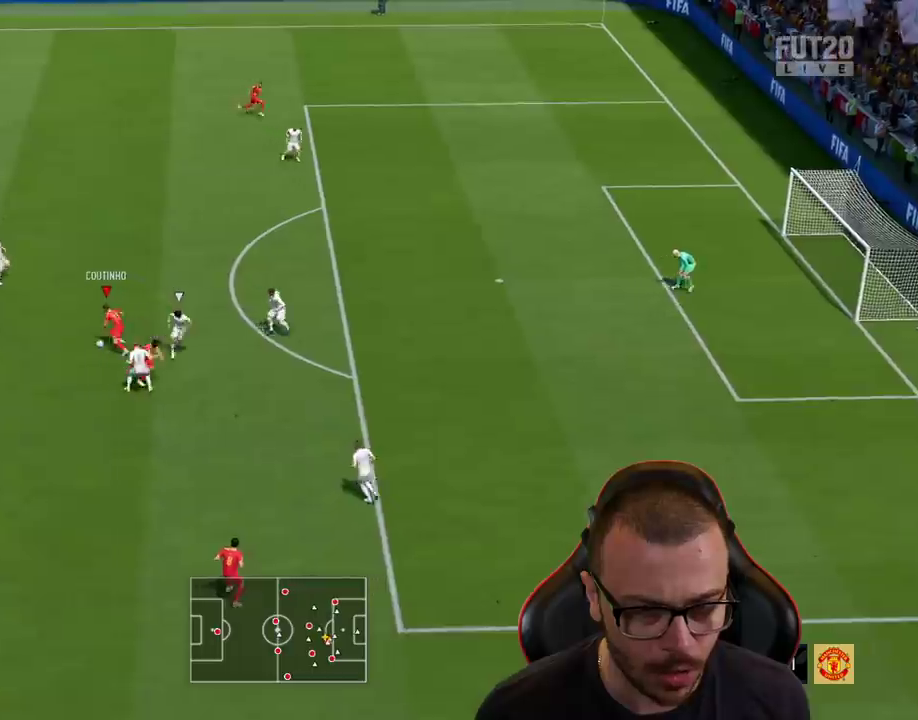
{"buttons": ["R2"], "left_stick": "right", "right_stick": "center", "events": [[267, "left_stick", "down-right"], [284, "TRIANGLE", "down"], [350, "TRIANGLE", "up"], [434, "left_stick", "right"], [484, "R2", "down"]]}
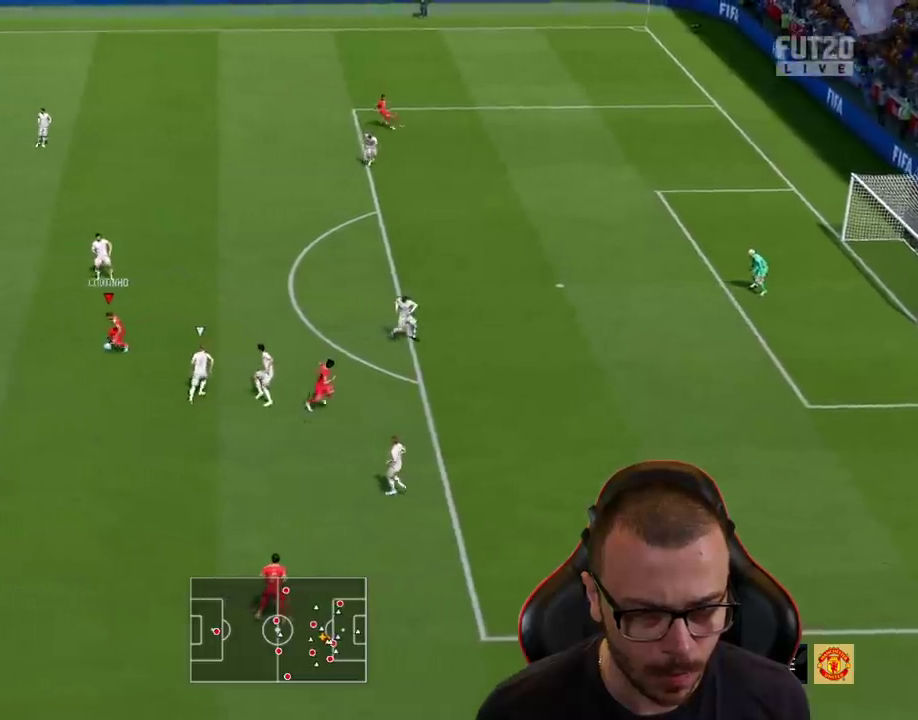
{"buttons": ["R2"], "left_stick": "up", "right_stick": "center", "events": [[384, "left_stick", "up"]]}
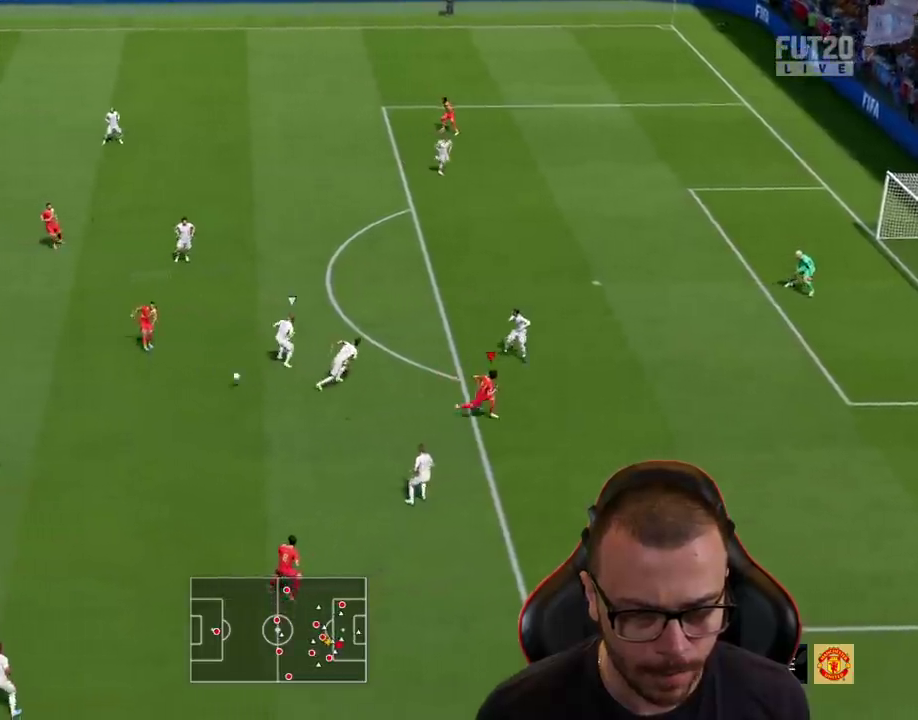
{"buttons": ["R2"], "left_stick": "up-right", "right_stick": "center", "events": [[100, "left_stick", "up-right"], [200, "left_stick", "right"], [484, "left_stick", "up-right"]]}
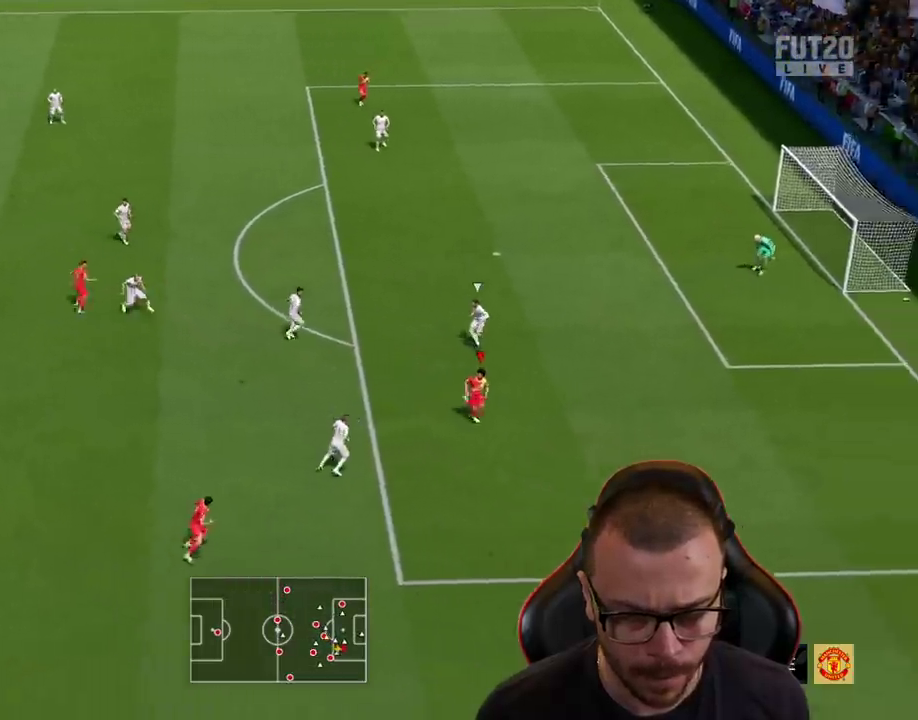
{"buttons": [], "left_stick": "up-right", "right_stick": "center", "events": [[500, "R2", "up"]]}
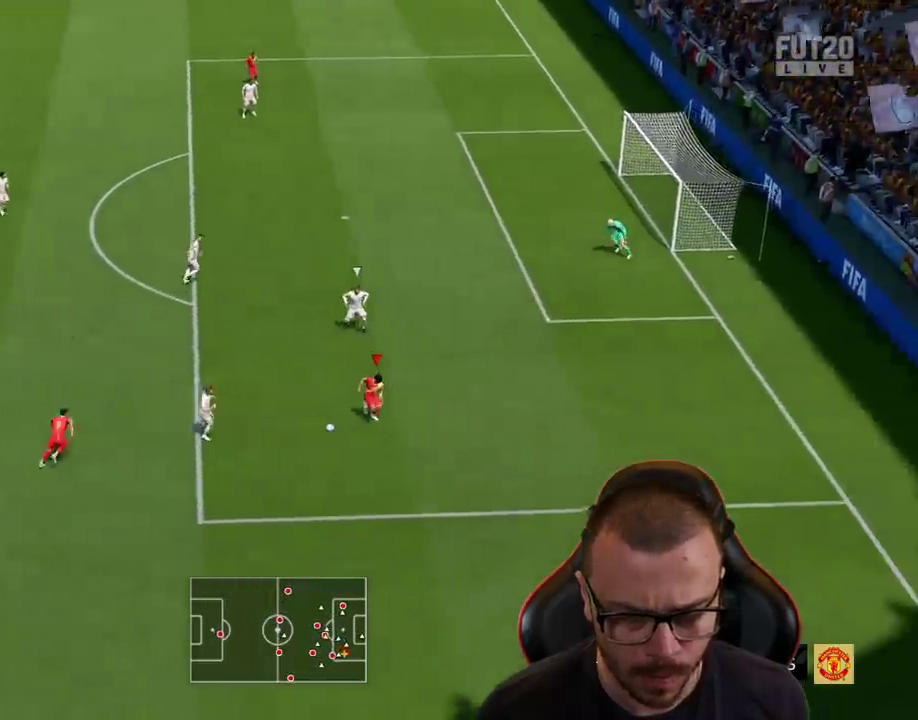
{"buttons": [], "left_stick": "up-left", "right_stick": "center", "events": [[167, "left_stick", "up-left"], [250, "CROSS", "down"], [334, "CROSS", "up"]]}
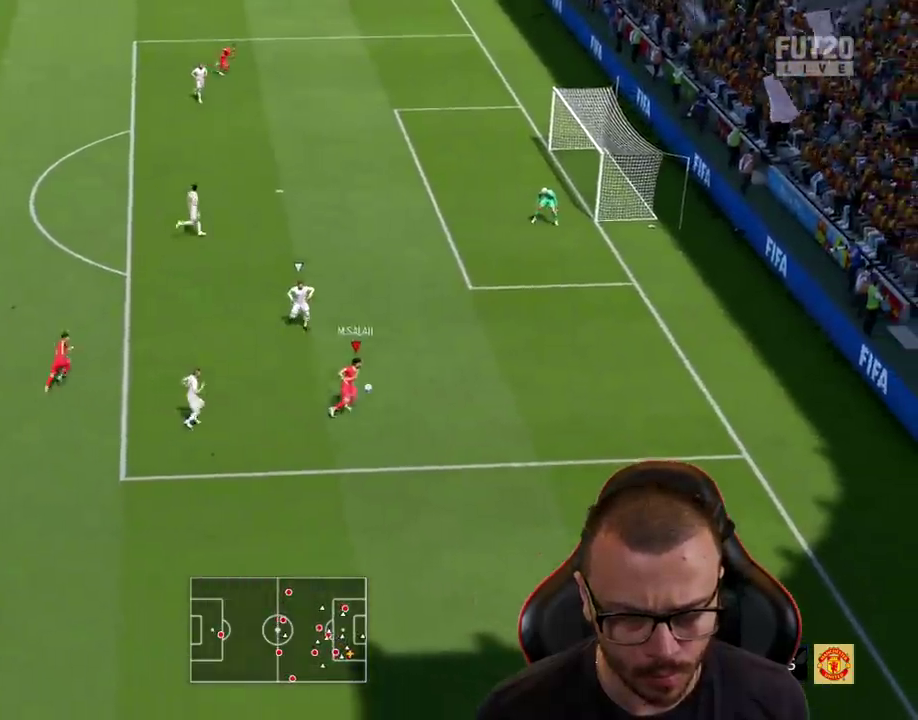
{"buttons": [], "left_stick": "up-left", "right_stick": "center", "events": []}
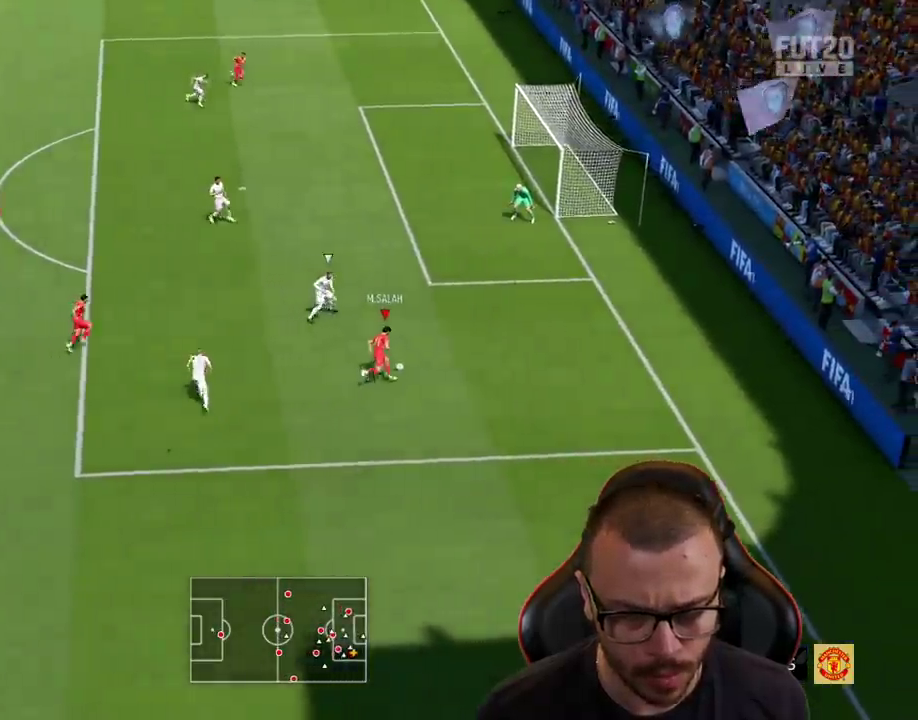
{"buttons": ["CROSS"], "left_stick": "up", "right_stick": "center", "events": [[284, "left_stick", "up"], [417, "CROSS", "down"]]}
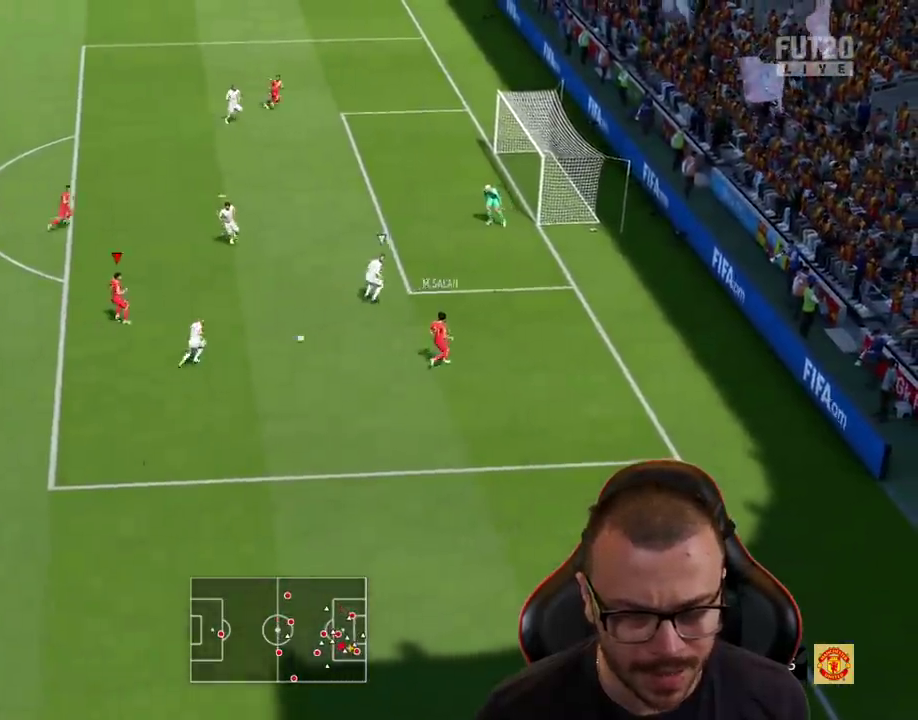
{"buttons": [], "left_stick": "up", "right_stick": "center", "events": [[67, "CROSS", "up"]]}
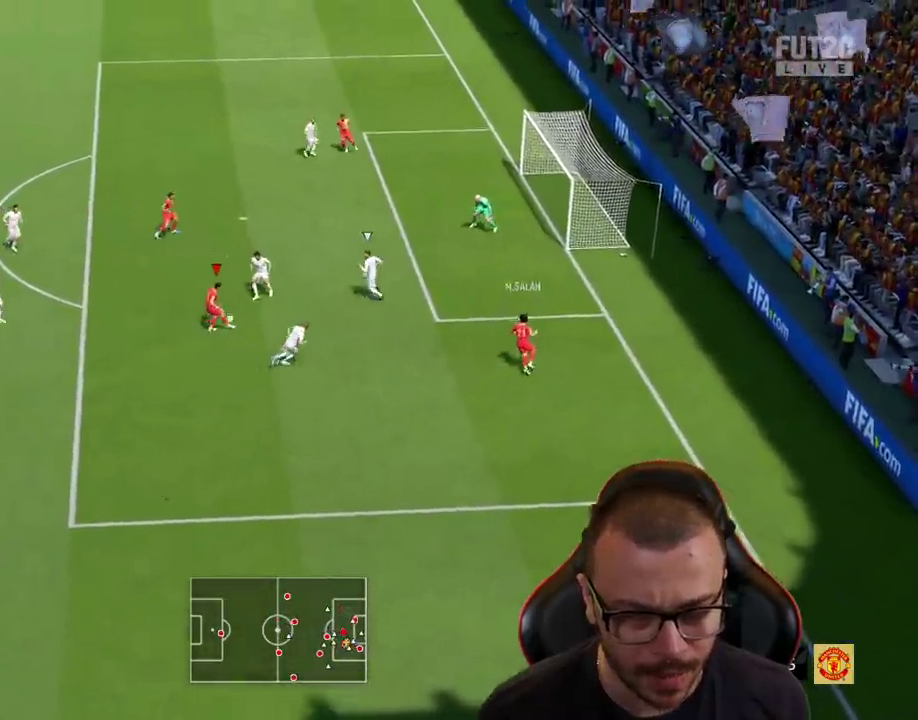
{"buttons": ["L3"], "left_stick": "up-right", "right_stick": "center", "events": [[84, "left_stick", "up-right"], [134, "CIRCLE", "down"], [167, "L3", "down"], [301, "CIRCLE", "up"]]}
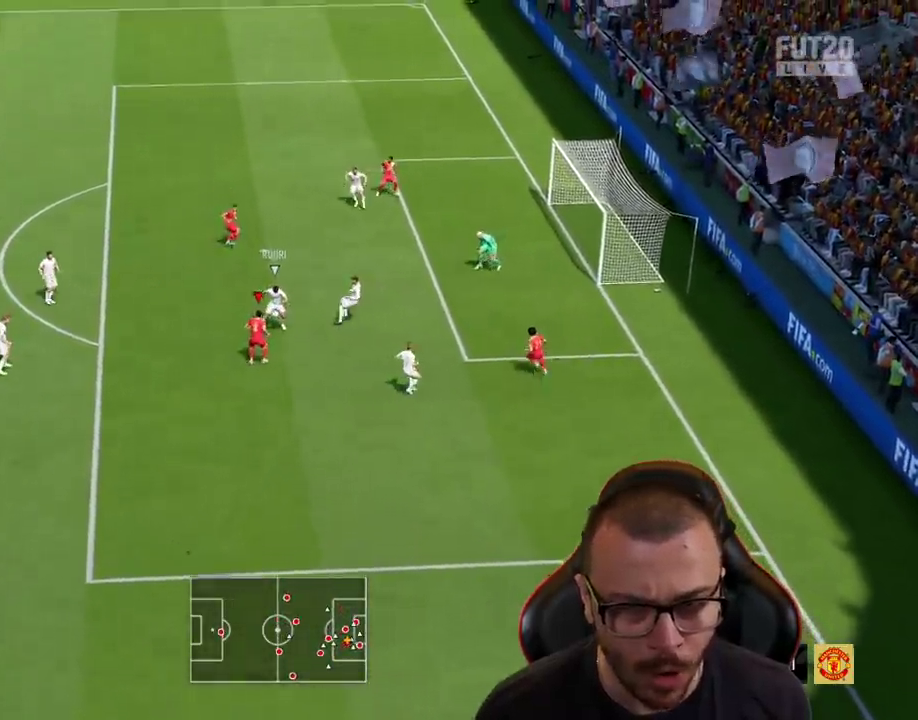
{"buttons": [], "left_stick": "up", "right_stick": "center", "events": [[50, "left_stick", "up"], [100, "L3", "up"], [333, "right_stick", "up-left"], [450, "right_stick", "center"]]}
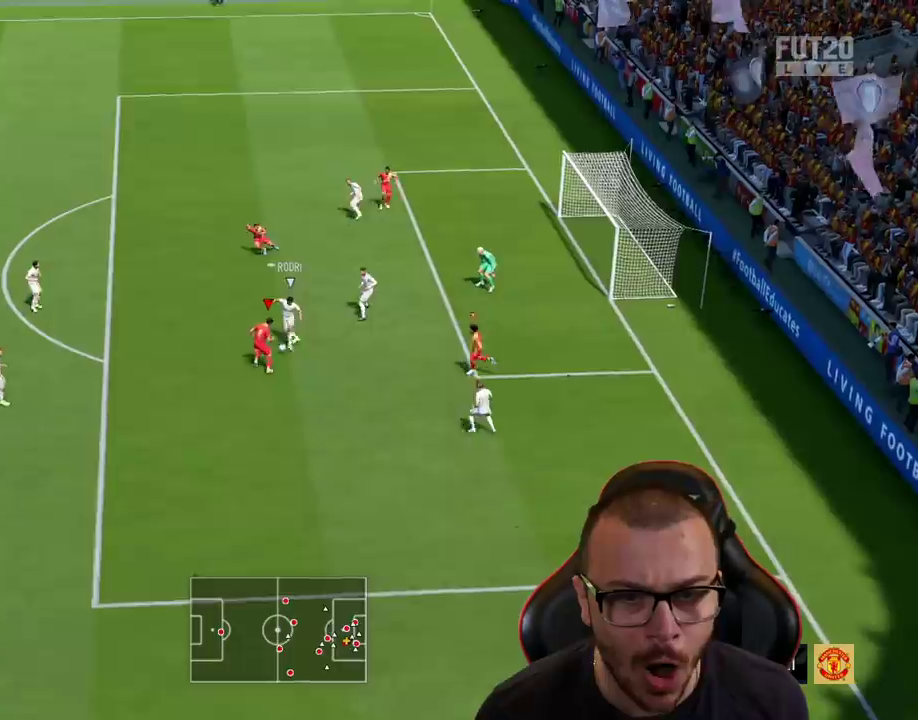
{"buttons": [], "left_stick": "up", "right_stick": "center", "events": [[184, "left_stick", "up-right"], [351, "left_stick", "up"]]}
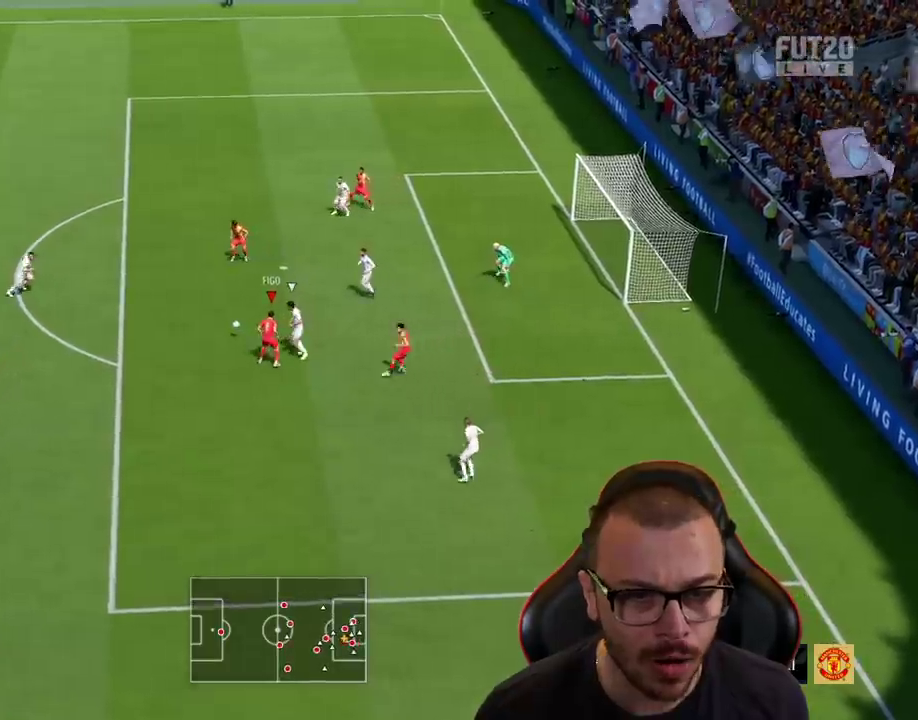
{"buttons": [], "left_stick": "down-right", "right_stick": "center", "events": [[150, "CROSS", "down"], [283, "CROSS", "up"], [484, "left_stick", "down-right"]]}
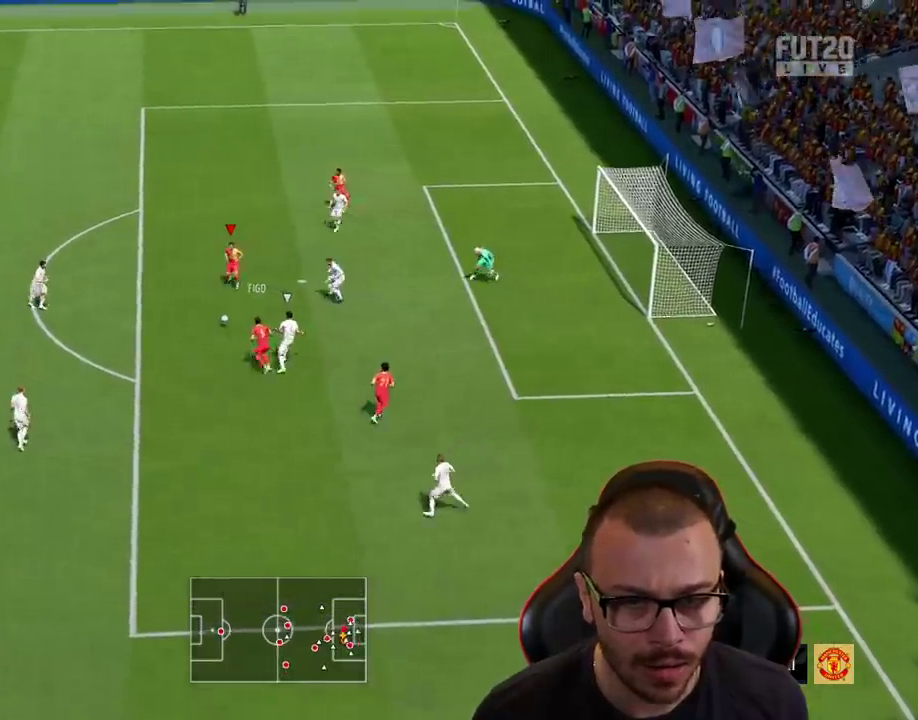
{"buttons": [], "left_stick": "down-right", "right_stick": "center", "events": [[117, "left_stick", "down"], [417, "left_stick", "down-right"]]}
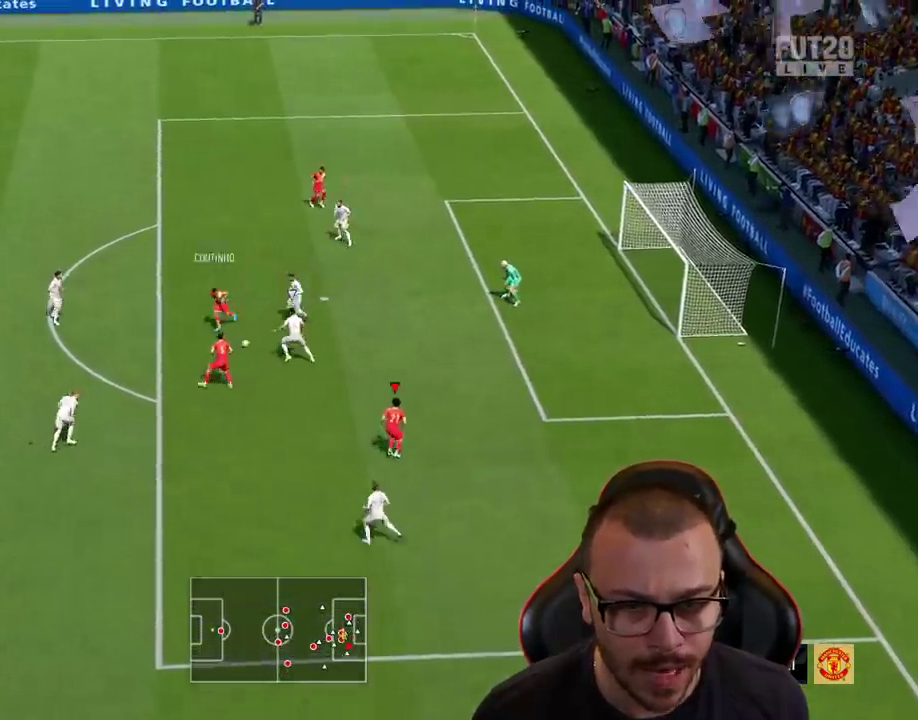
{"buttons": [], "left_stick": "up", "right_stick": "center", "events": [[83, "left_stick", "up-right"], [217, "left_stick", "up"]]}